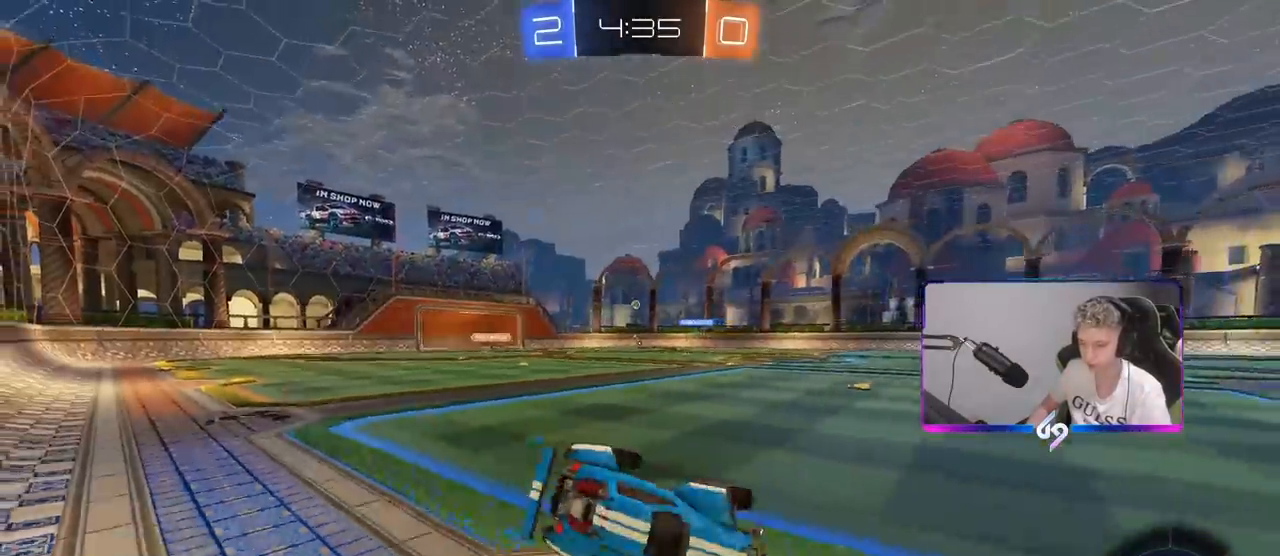
Gameplay with keyboard and mouse; each line is a JSON object with the keys and mouse buttons held at the frame after it. "events" lists presses ("down") and releases ("up") of "1", "2", "3", "4", "5", "a", "alt", "c", "caps_lock", "ctrl", "d", "e", "f", "g", "q", "r", "s", "shift", "space", "t", "tab", "v", "w", "x", "z", "mouse_left", "mouse_wheel" and "mouse_right" between this image and that frame as [ms after this image, input, new state], when the widget could be followed in between. "mouse_left", "mouse_wheel", "mouse_right" = the "left", "wheel", "right" buttons of the "mouse" list. No other keys are recorded. "wheel" means that the mouse wheel is clicked or scrolled. "mouse_move" is the direction in which the mouse moves at that frame (one of eight, or "still"), when it could be read.
{"keys": ["d", "w"], "mouse": ["left"], "mouse_move": "still", "events": [[17, "space", "down"], [50, "shift", "up"], [150, "a", "up"], [150, "s", "up"], [233, "d", "down"], [233, "space", "up"], [333, "d", "up"], [483, "d", "down"], [483, "mouse_left", "down"], [483, "w", "down"]]}
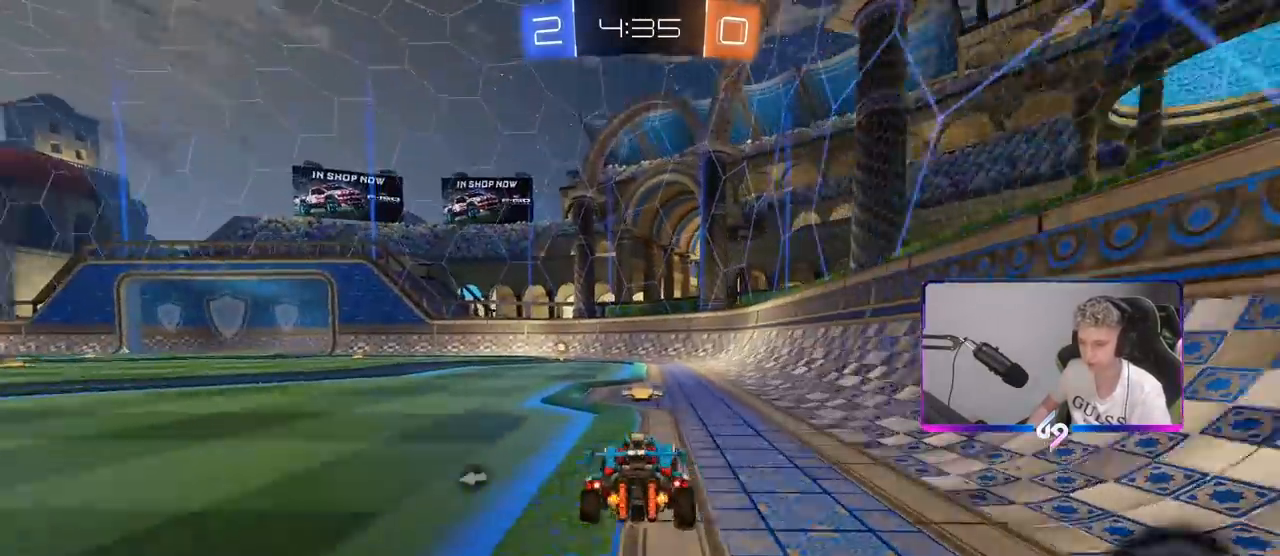
{"keys": ["a", "s", "shift", "space"], "mouse": [], "mouse_move": "still", "events": [[17, "mouse_right", "down"], [67, "a", "down"], [67, "d", "up"], [67, "shift", "down"], [117, "mouse_left", "up"], [117, "mouse_right", "up"], [167, "mouse_right", "down"], [217, "s", "down"], [217, "w", "up"], [383, "mouse_right", "up"], [383, "space", "down"]]}
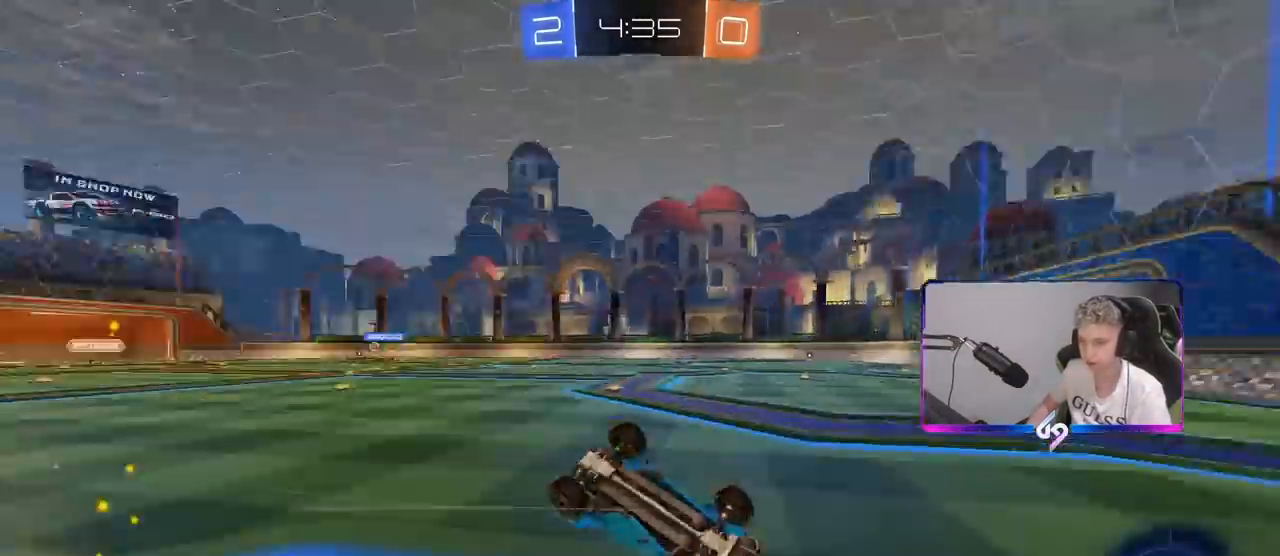
{"keys": ["a"], "mouse": [], "mouse_move": "still", "events": [[133, "space", "up"], [183, "s", "up"], [467, "shift", "up"]]}
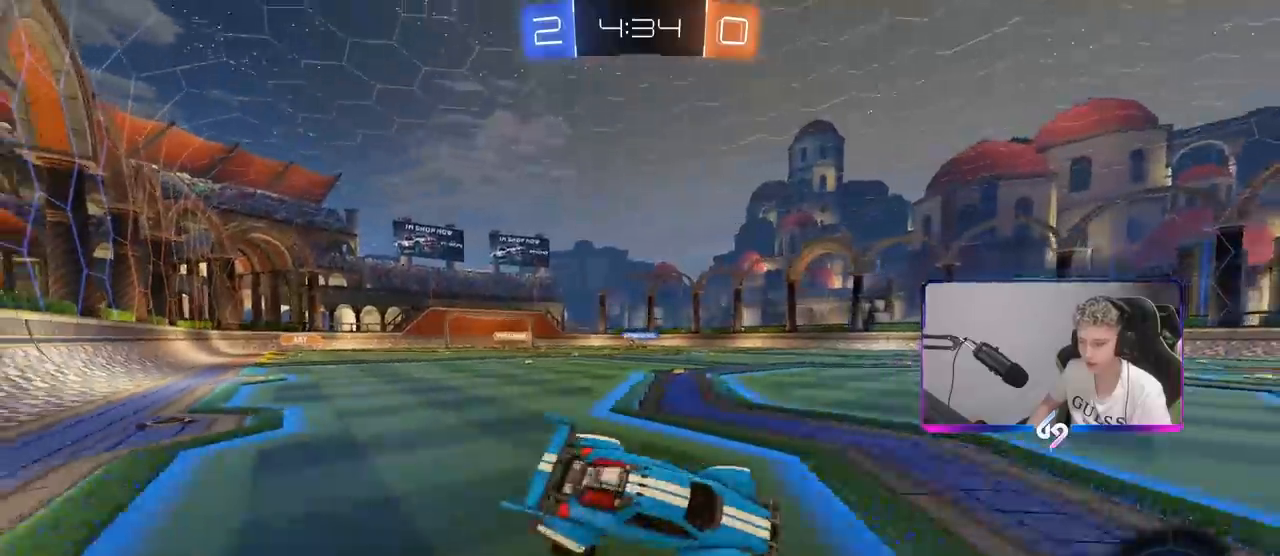
{"keys": ["a", "w"], "mouse": ["left"], "mouse_move": "still", "events": [[17, "a", "up"], [183, "mouse_left", "down"], [233, "w", "down"], [283, "a", "down"]]}
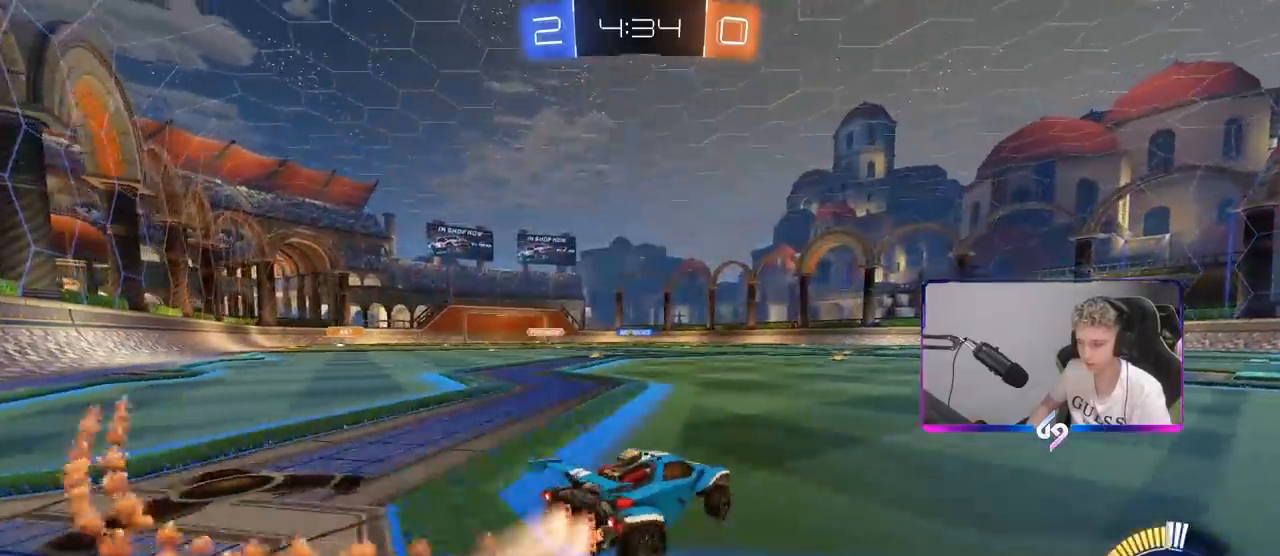
{"keys": ["a", "shift", "w"], "mouse": ["left", "right"], "mouse_move": "left", "events": [[67, "a", "up"], [350, "d", "down"], [350, "mouse_right", "down"], [400, "d", "up"], [400, "mouse_right", "up"], [400, "shift", "down"], [433, "a", "down"], [483, "mouse_right", "down"]]}
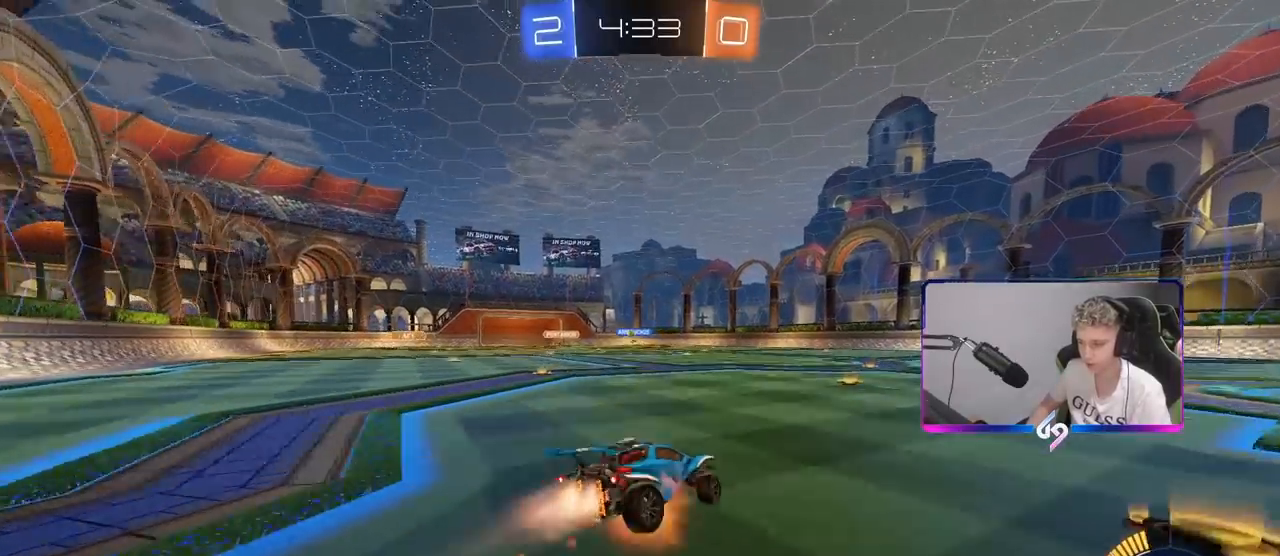
{"keys": ["a", "s", "shift"], "mouse": [], "mouse_move": "still", "events": [[33, "s", "down"], [33, "w", "up"], [167, "mouse_left", "up"], [217, "mouse_right", "up"], [367, "s", "up"], [500, "s", "down"]]}
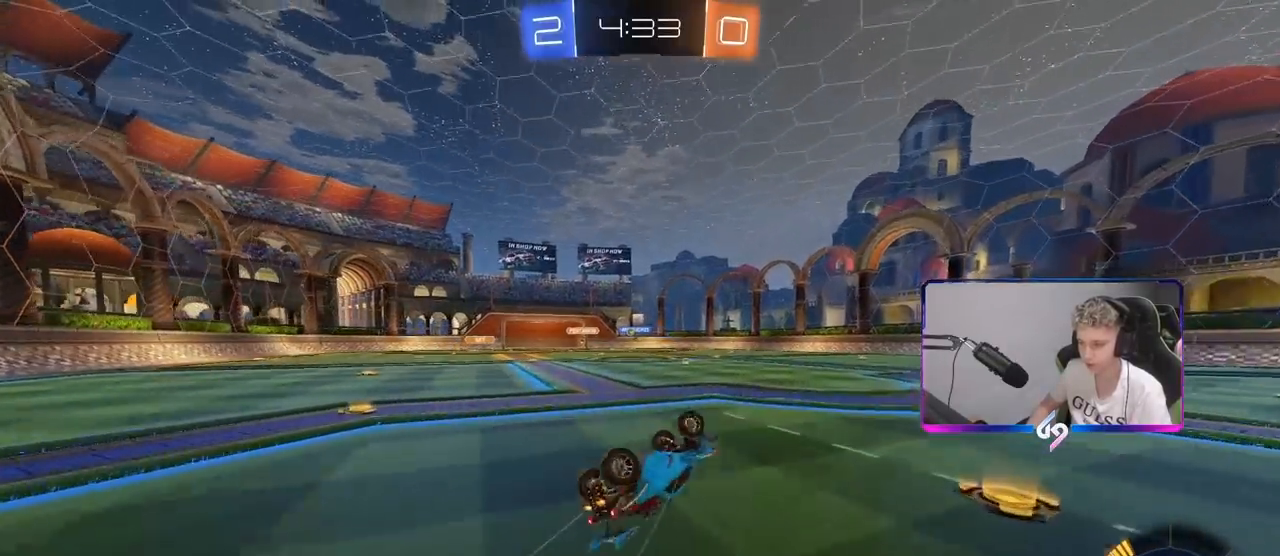
{"keys": [], "mouse": [], "mouse_move": "still", "events": [[233, "s", "up"], [233, "shift", "up"], [383, "a", "up"]]}
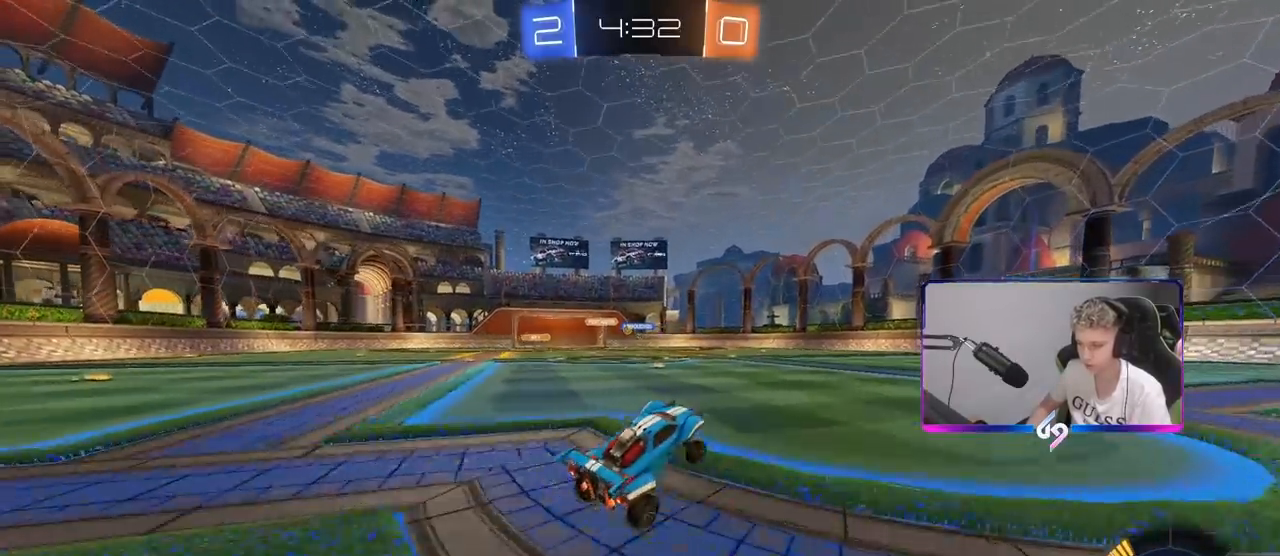
{"keys": ["w"], "mouse": [], "mouse_move": "still", "events": [[17, "w", "down"], [67, "a", "down"], [350, "a", "up"]]}
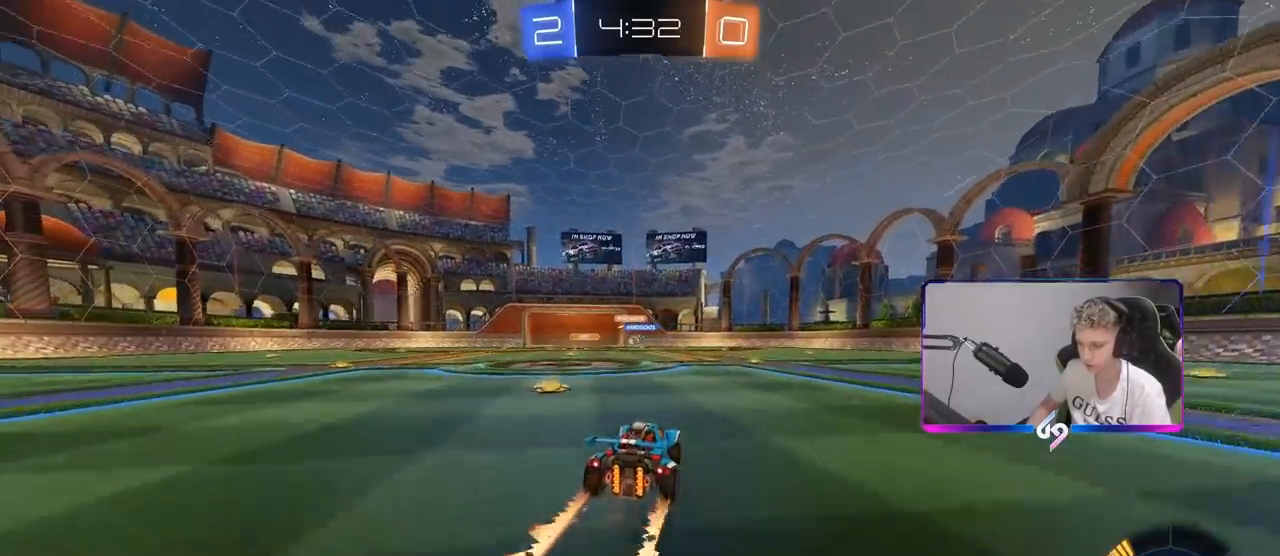
{"keys": ["w"], "mouse": [], "mouse_move": "still", "events": [[267, "a", "down"], [417, "a", "up"], [417, "d", "down"], [500, "d", "up"]]}
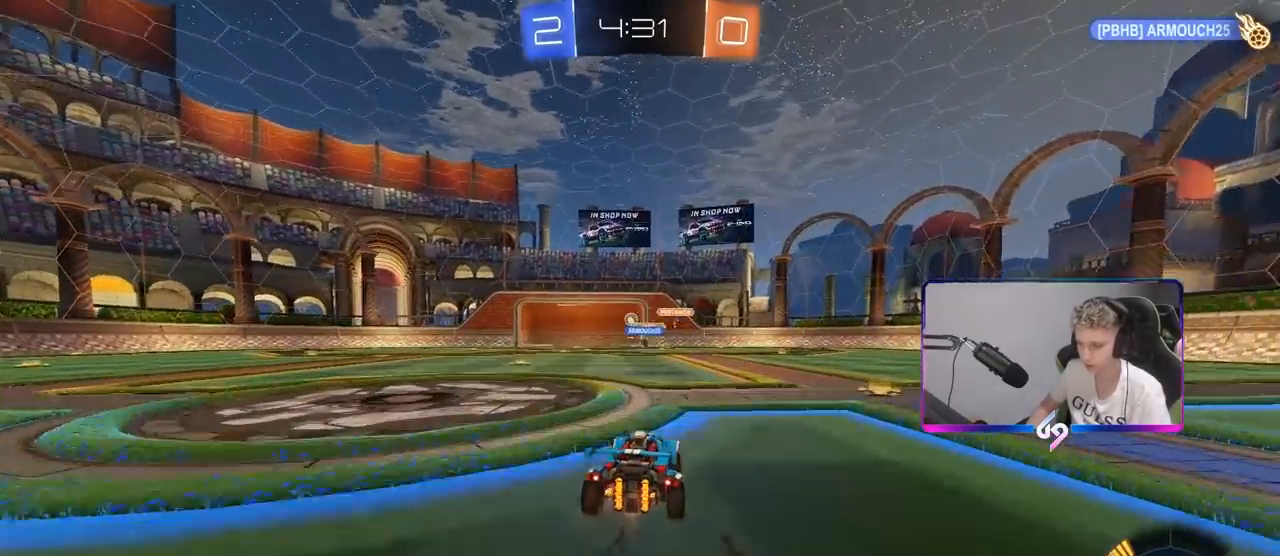
{"keys": ["w"], "mouse": [], "mouse_move": "still", "events": [[50, "a", "down"], [467, "a", "up"]]}
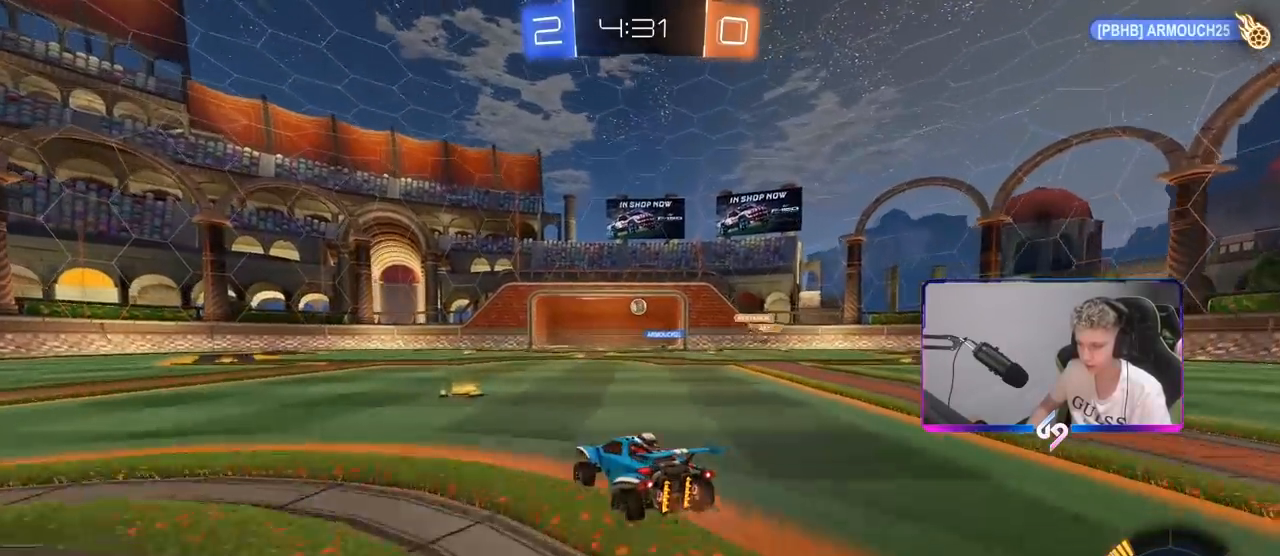
{"keys": ["a", "s", "shift"], "mouse": [], "mouse_move": "still", "events": [[17, "mouse_left", "down"], [17, "mouse_right", "down"], [67, "a", "down"], [67, "mouse_right", "up"], [67, "shift", "down"], [167, "mouse_right", "down"], [217, "s", "down"], [217, "w", "up"], [267, "space", "down"], [350, "mouse_left", "up"], [400, "mouse_right", "up"], [500, "space", "up"]]}
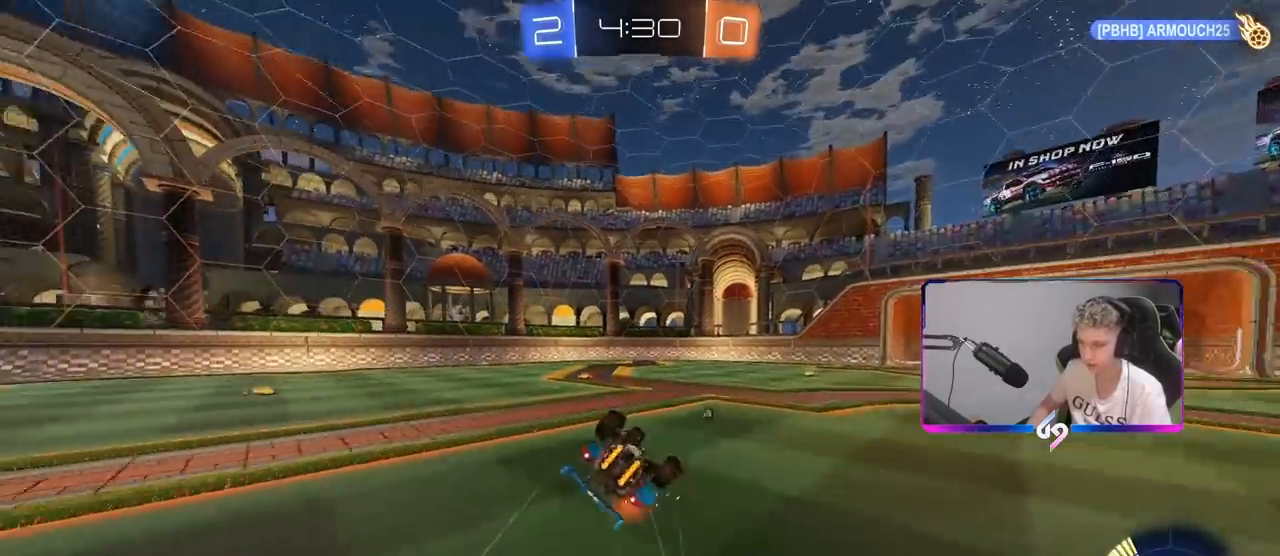
{"keys": ["a", "s", "shift"], "mouse": [], "mouse_move": "still", "events": [[83, "s", "up"], [167, "s", "down"], [217, "space", "down"], [367, "space", "up"]]}
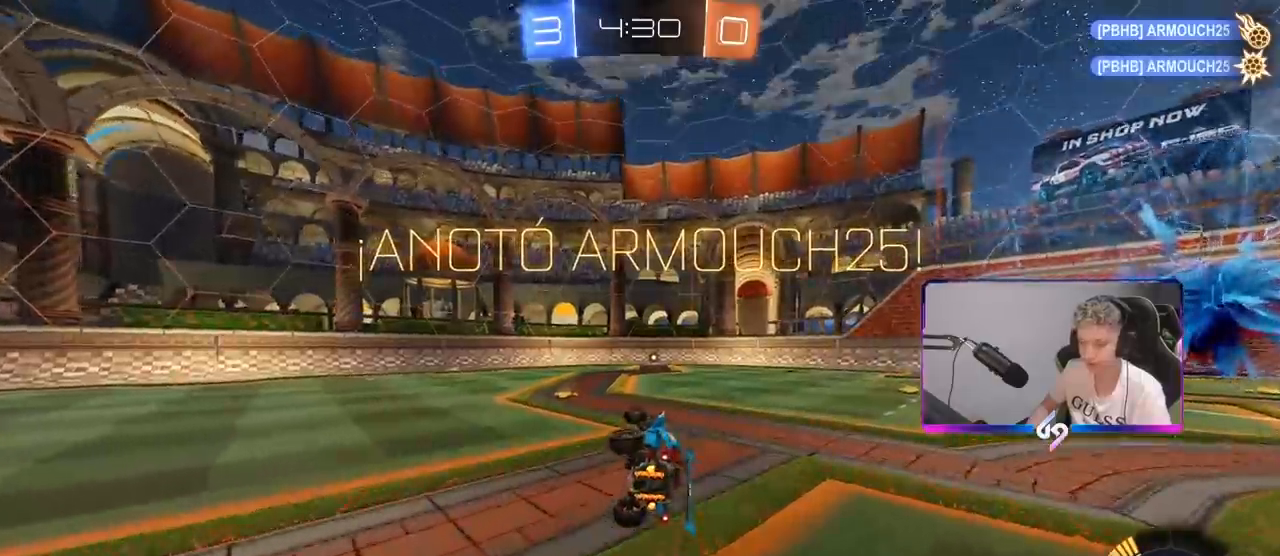
{"keys": ["s"], "mouse": [], "mouse_move": "still", "events": [[150, "s", "up"], [383, "a", "up"], [383, "s", "down"], [383, "shift", "up"]]}
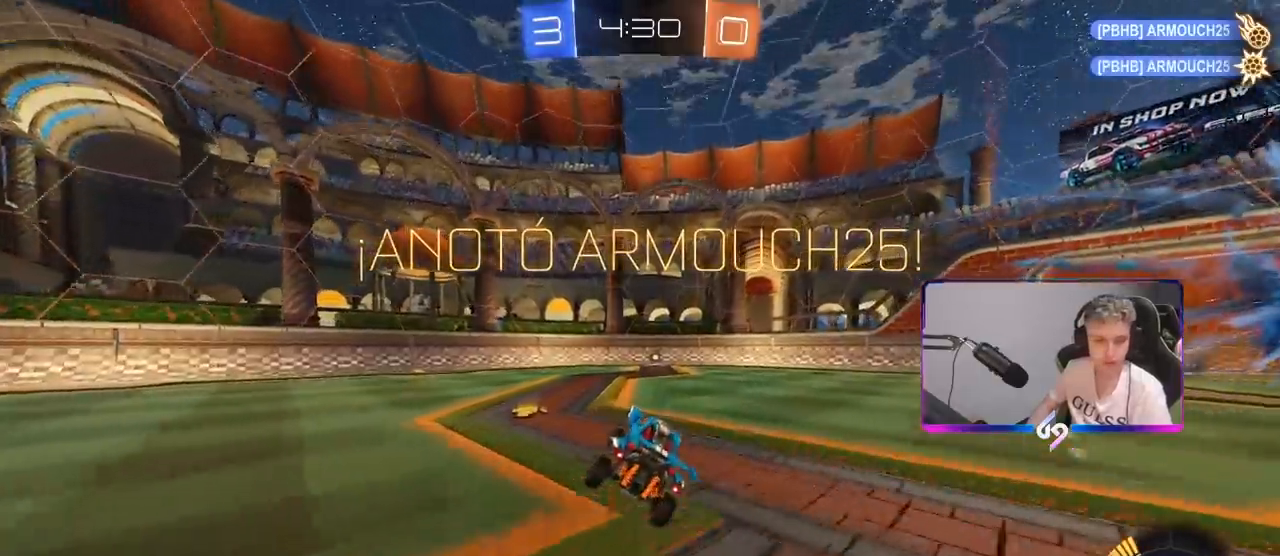
{"keys": ["d", "shift", "space", "w"], "mouse": [], "mouse_move": "still", "events": [[67, "d", "down"], [117, "s", "up"], [150, "d", "up"], [150, "mouse_left", "down"], [300, "d", "down"], [300, "w", "down"], [350, "mouse_left", "up"], [383, "space", "down"], [483, "shift", "down"]]}
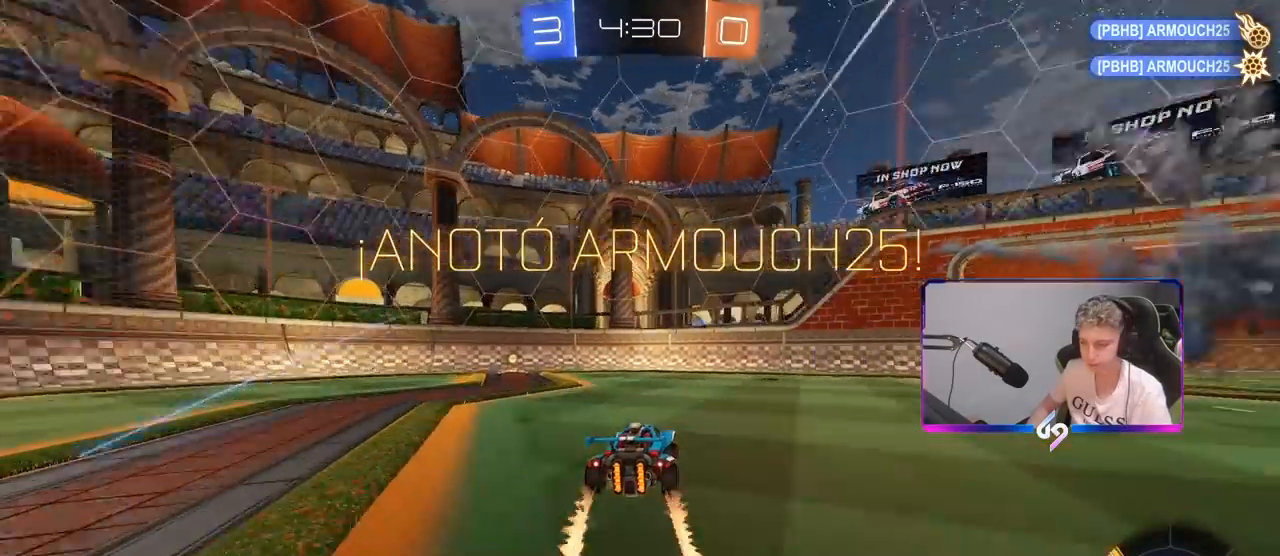
{"keys": ["d", "s", "shift"], "mouse": ["left"], "mouse_move": "still", "events": [[33, "space", "up"], [83, "shift", "up"], [133, "d", "up"], [217, "mouse_left", "down"], [267, "d", "down"], [267, "mouse_right", "down"], [317, "w", "up"], [367, "shift", "down"], [400, "s", "down"], [500, "mouse_right", "up"]]}
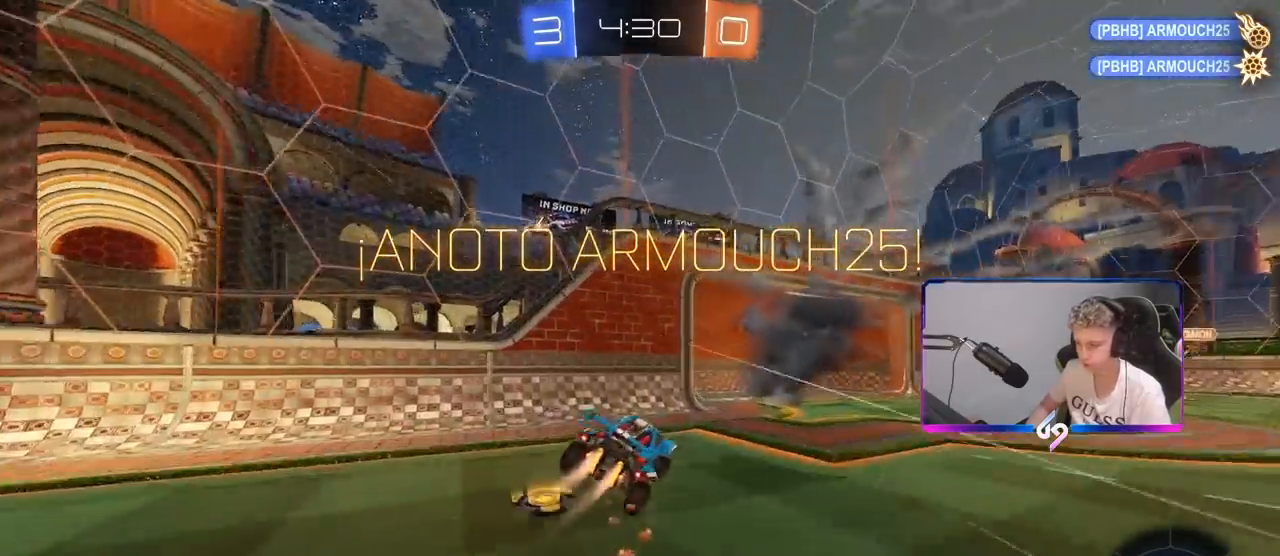
{"keys": ["shift", "w"], "mouse": ["left", "right"], "mouse_move": "still", "events": [[150, "d", "up"], [150, "mouse_left", "up"], [183, "a", "down"], [233, "s", "up"], [283, "a", "up"], [367, "d", "down"], [433, "d", "up"], [433, "mouse_left", "down"], [433, "w", "down"], [467, "mouse_right", "down"]]}
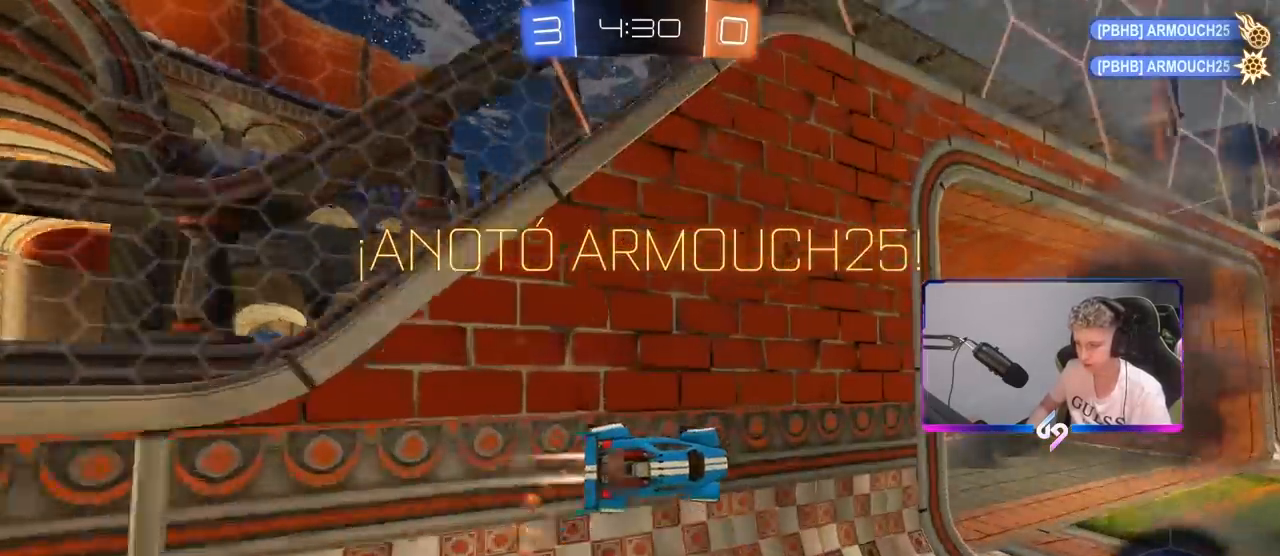
{"keys": ["a", "s", "shift"], "mouse": ["left"], "mouse_move": "still", "events": [[67, "mouse_right", "up"], [167, "d", "down"], [167, "mouse_right", "down"], [300, "w", "up"], [350, "a", "down"], [350, "d", "up"], [350, "mouse_right", "up"], [350, "s", "down"]]}
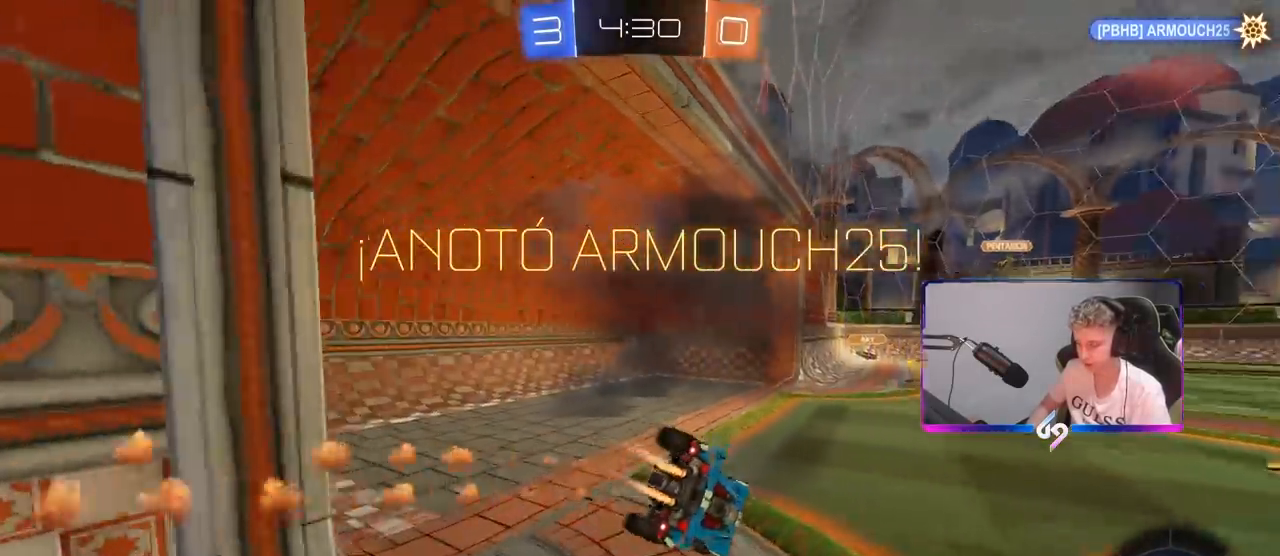
{"keys": ["a", "shift", "w"], "mouse": ["left", "right"], "mouse_move": "still", "events": [[167, "mouse_right", "down"], [167, "s", "up"], [283, "mouse_right", "up"], [283, "w", "down"], [367, "mouse_right", "down"]]}
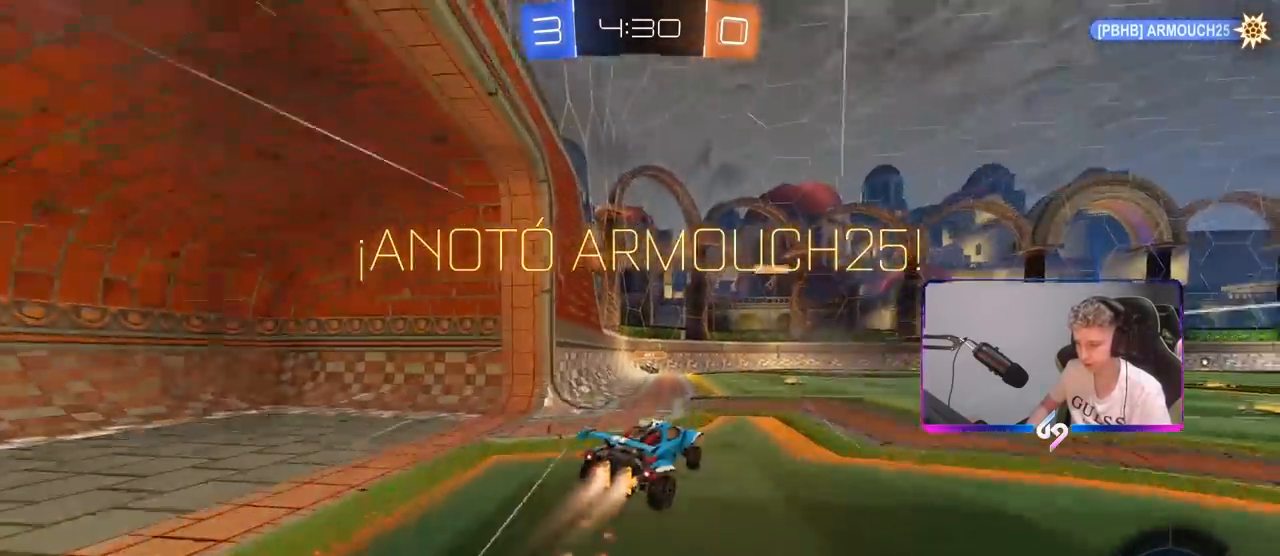
{"keys": ["a"], "mouse": [], "mouse_move": "still", "events": [[150, "mouse_right", "up"], [150, "s", "down"], [150, "w", "up"], [283, "s", "up"], [383, "mouse_left", "up"], [467, "shift", "up"]]}
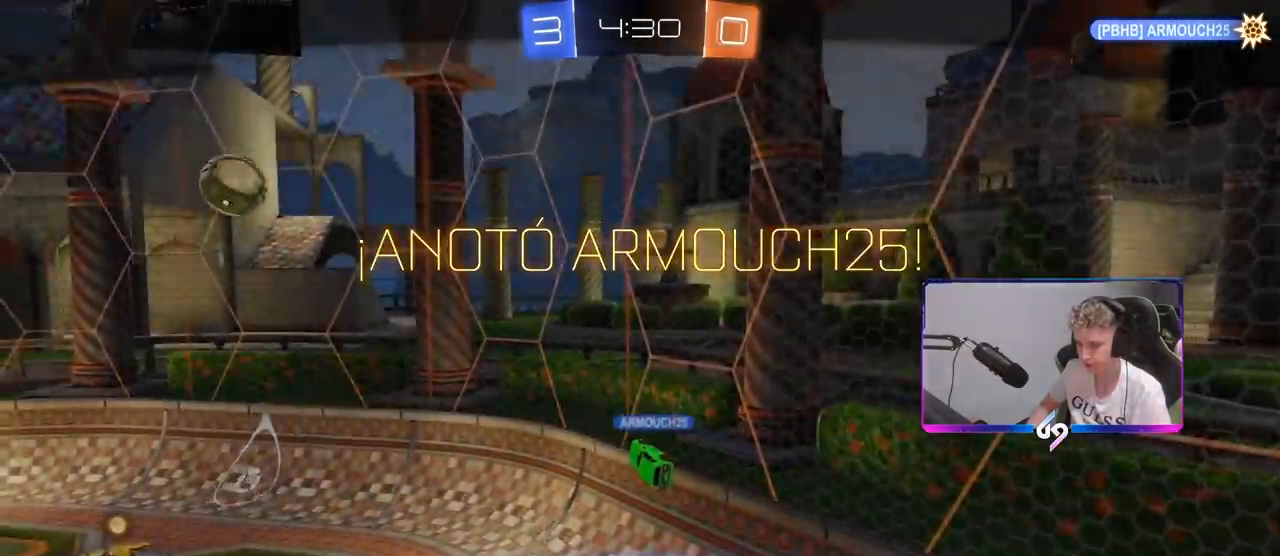
{"keys": [], "mouse": ["right"], "mouse_move": "still", "events": [[17, "a", "up"], [150, "mouse_right", "down"], [250, "mouse_right", "up"], [350, "mouse_right", "down"]]}
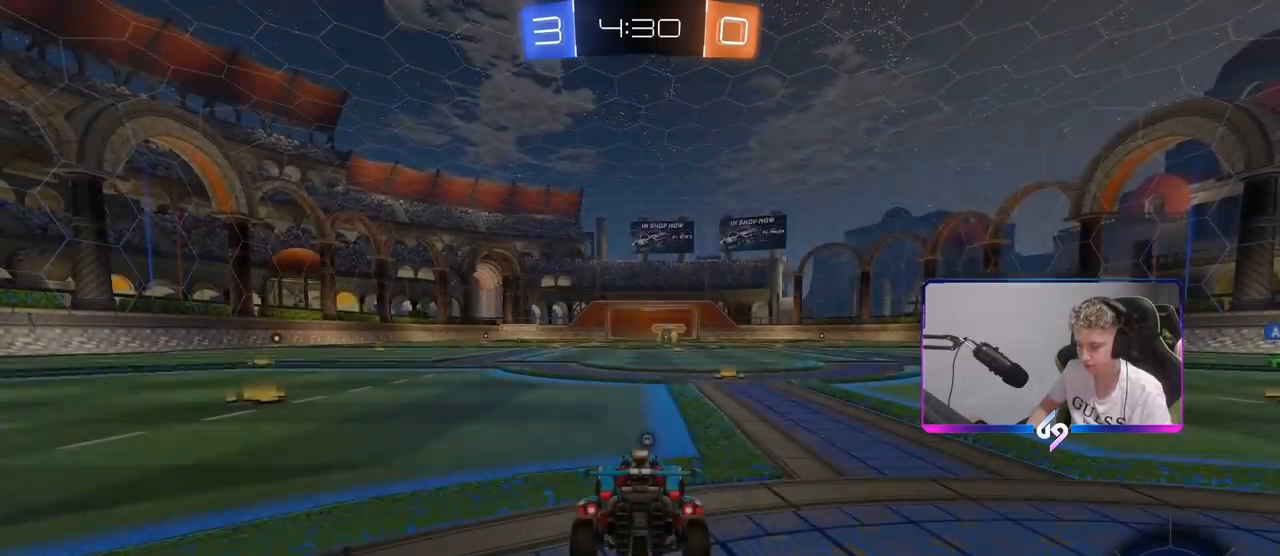
{"keys": [], "mouse": [], "mouse_move": "still", "events": [[83, "mouse_right", "up"]]}
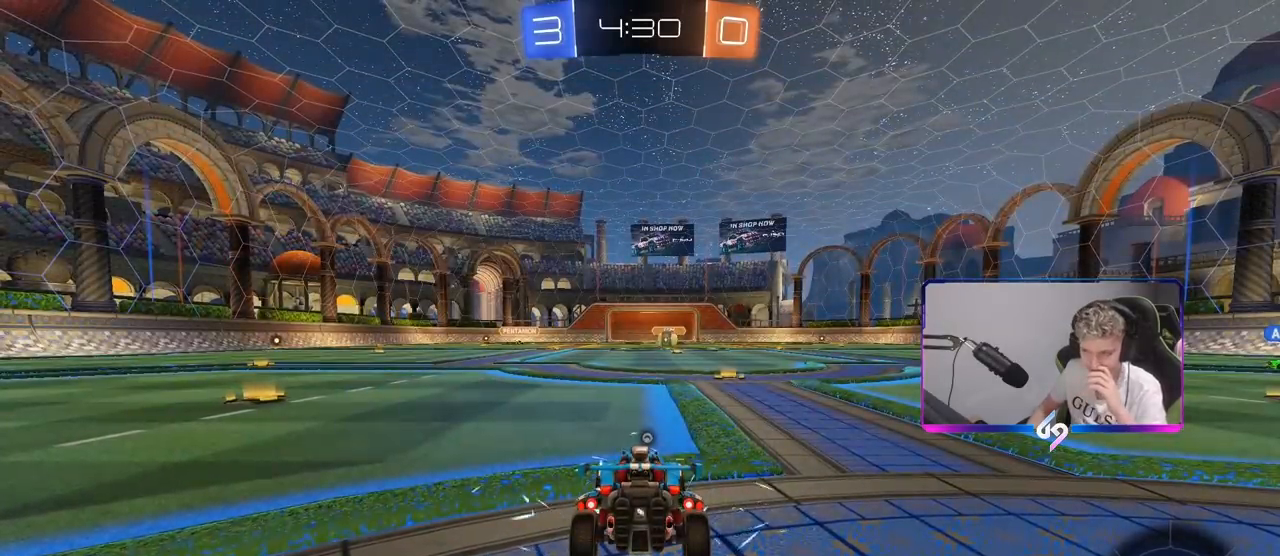
{"keys": [], "mouse": [], "mouse_move": "still", "events": []}
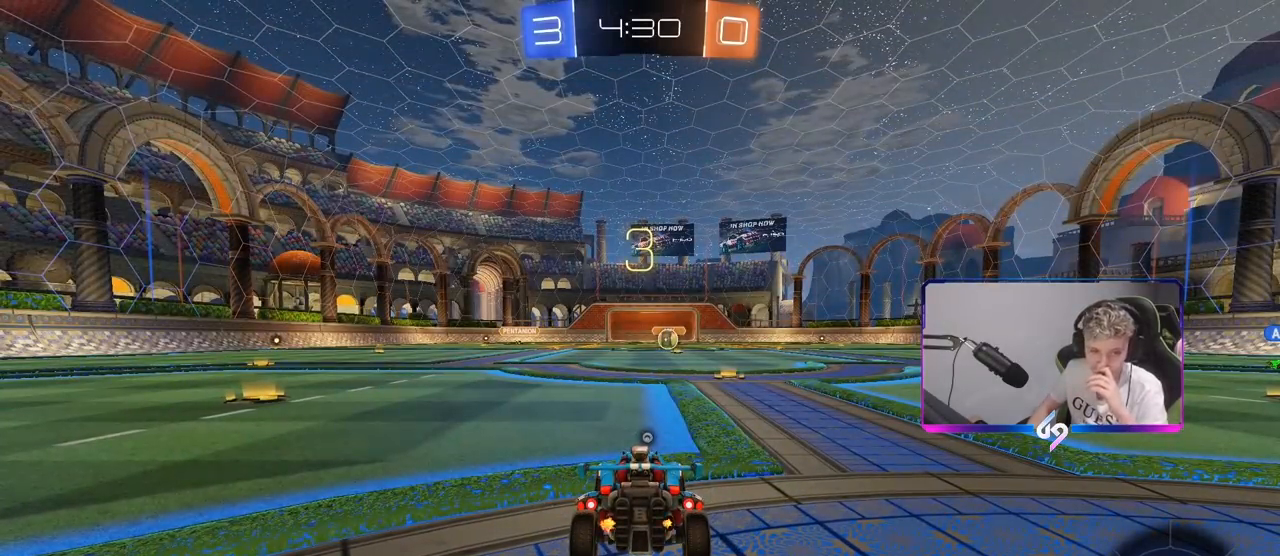
{"keys": [], "mouse": [], "mouse_move": "still", "events": []}
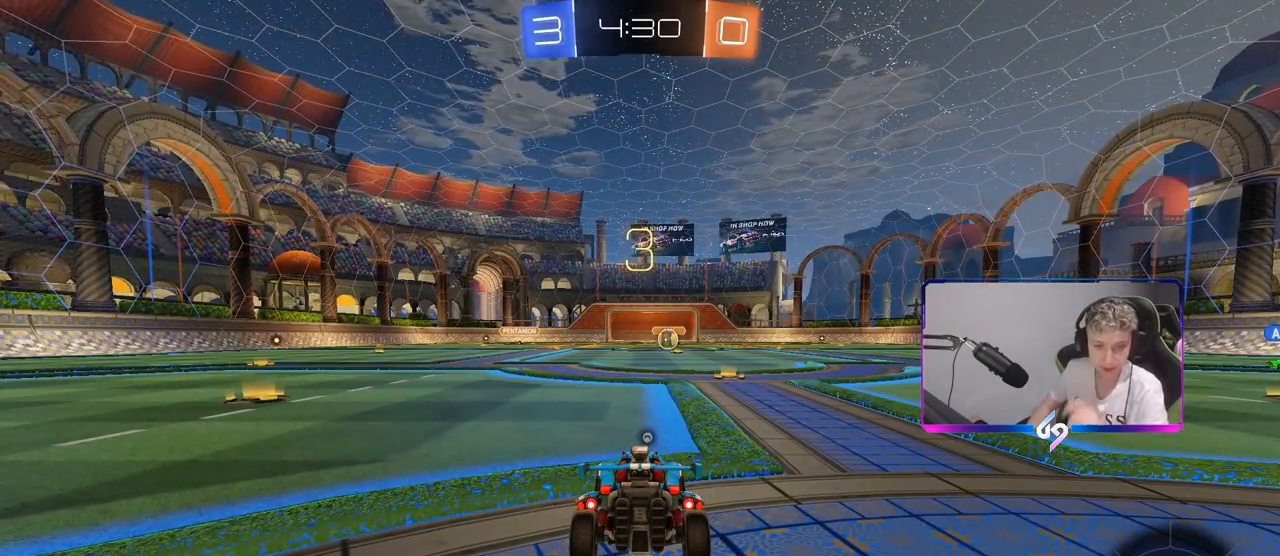
{"keys": [], "mouse": ["wheel"], "mouse_move": "up", "events": [[83, "mouse_wheel", "down"], [267, "mouse_wheel", "up"], [367, "mouse_wheel", "down"]]}
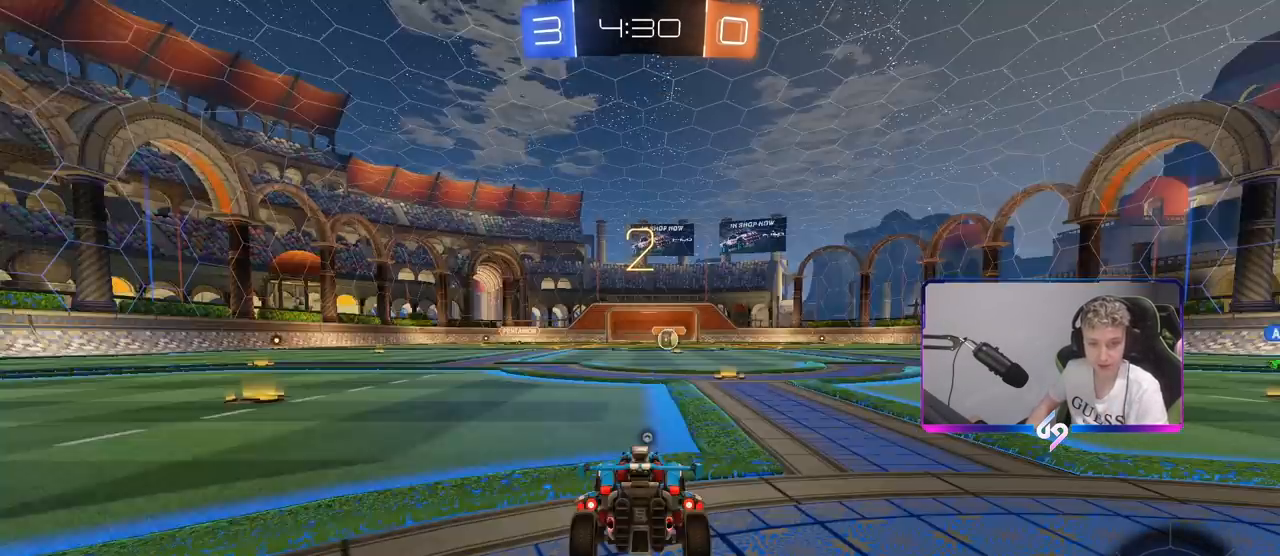
{"keys": [], "mouse": [], "mouse_move": "right", "events": [[17, "mouse_wheel", "up"], [100, "mouse_wheel", "down"], [250, "mouse_wheel", "up"], [250, "z", "down"], [300, "x", "down"], [350, "mouse_wheel", "down"], [350, "z", "up"], [383, "x", "up"], [483, "mouse_wheel", "up"]]}